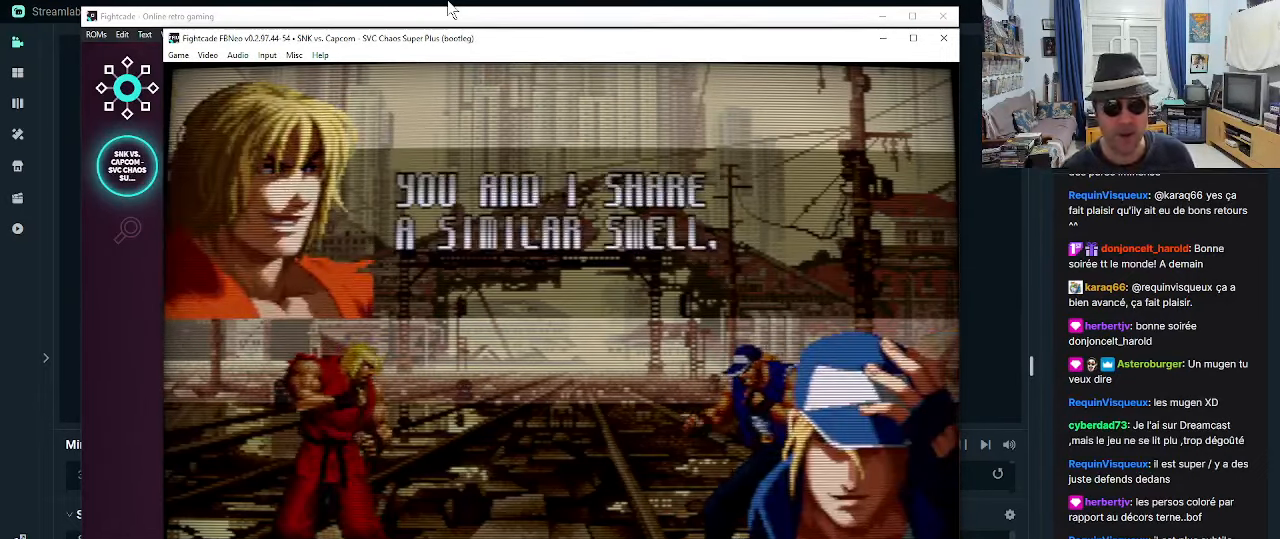
Gameplay with a controller (arcade stick); each line is a JSON object with the inputs held at the frame after it. "events" lists button and stick changes between this image and that frame as [ms after this image, input, new state], when the widget could be followed in between. Not read: L3 R3.
{"buttons": [], "left_stick": "center", "events": [[150, "SQUARE", "down"], [150, "TRIANGLE", "down"], [183, "CROSS", "down"], [183, "R1", "down"], [300, "CROSS", "up"], [350, "R1", "up"], [350, "TRIANGLE", "up"], [400, "SQUARE", "up"]]}
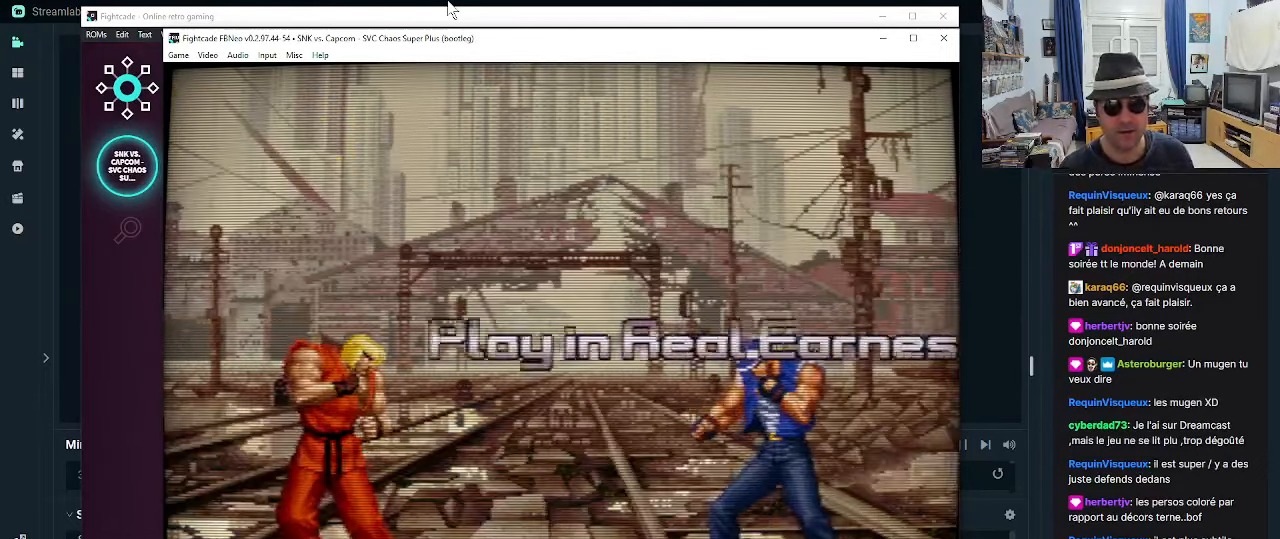
{"buttons": [], "left_stick": "center", "events": []}
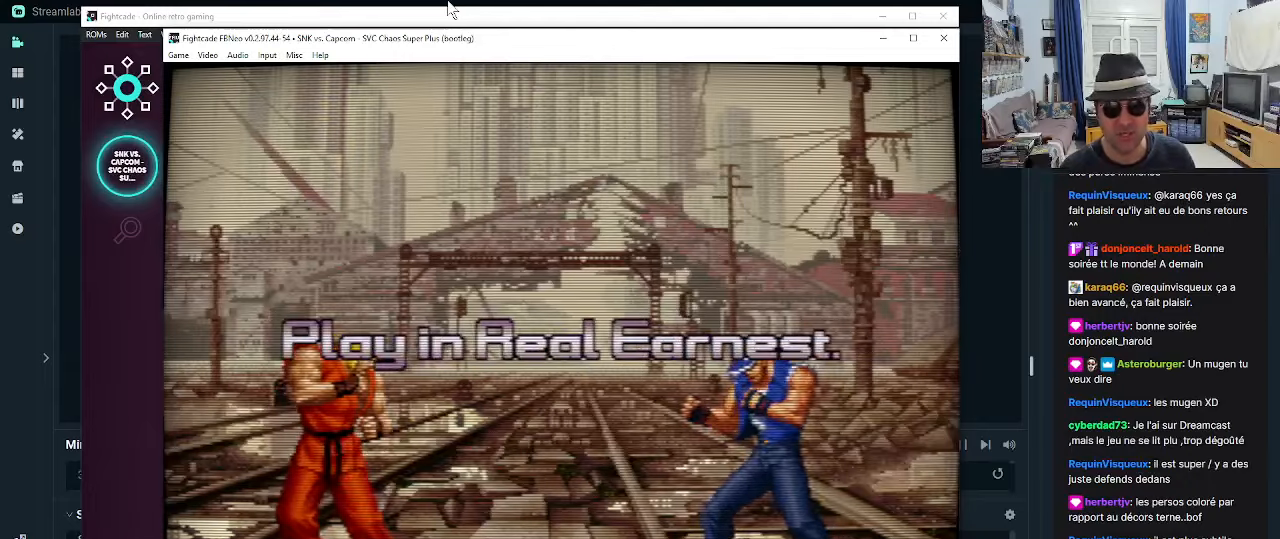
{"buttons": [], "left_stick": "center", "events": []}
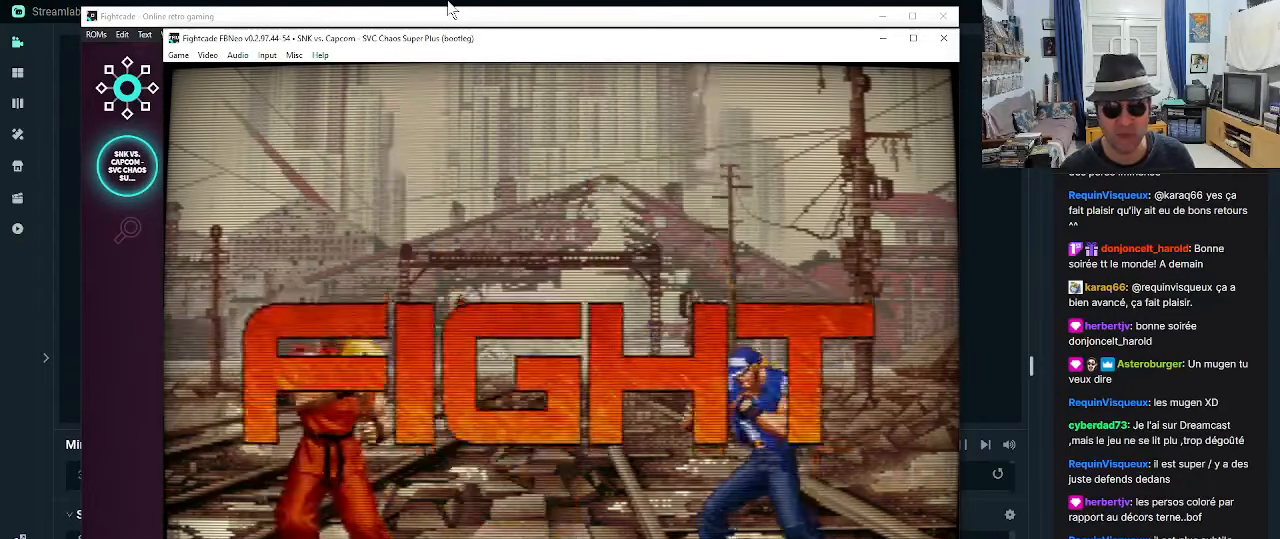
{"buttons": [], "left_stick": "down", "events": [[500, "left_stick", "down"]]}
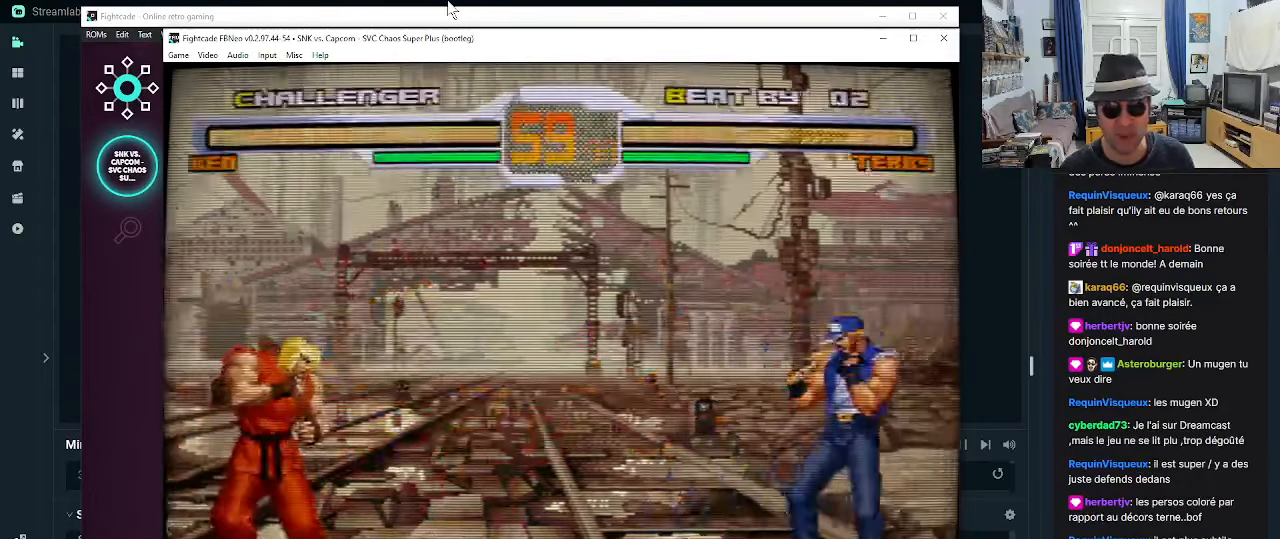
{"buttons": [], "left_stick": "center", "events": [[167, "CROSS", "down"], [167, "left_stick", "right"], [283, "CROSS", "up"], [283, "left_stick", "center"]]}
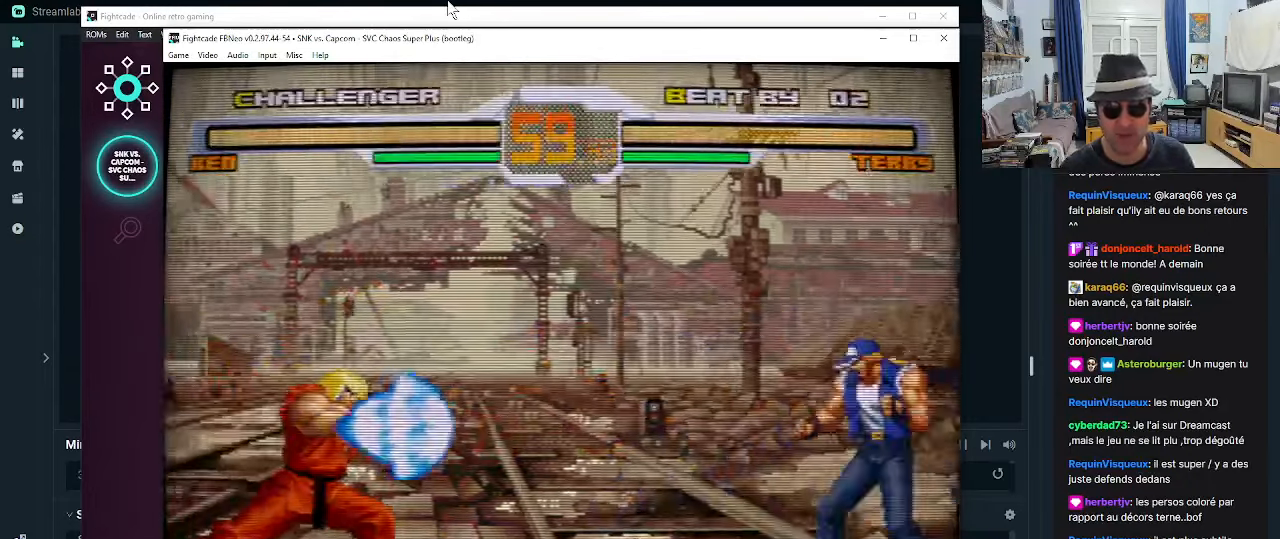
{"buttons": [], "left_stick": "center", "events": []}
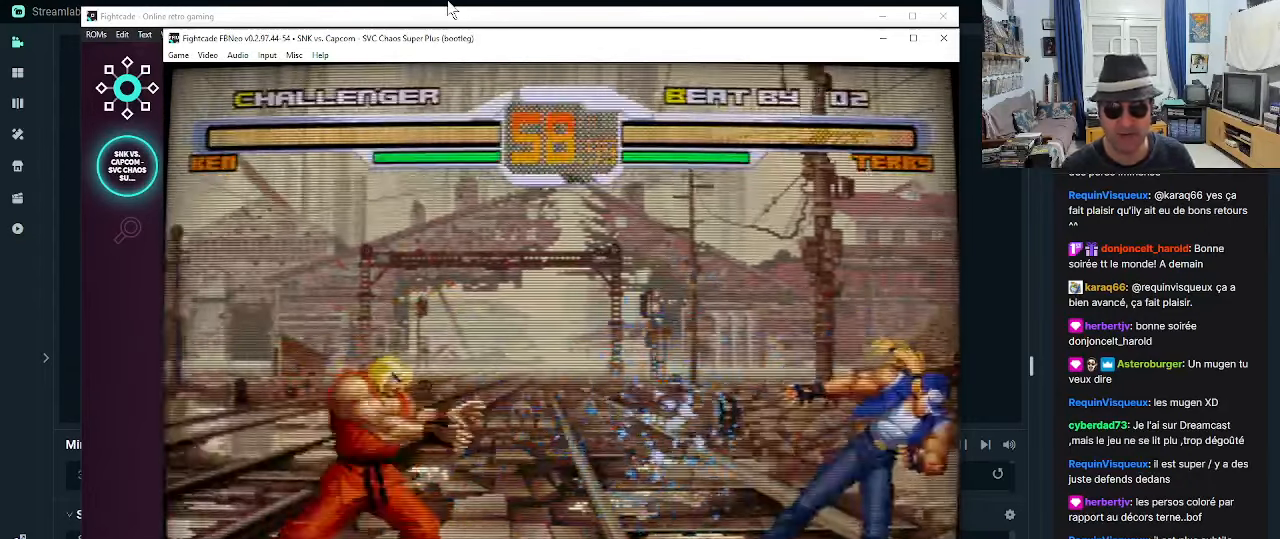
{"buttons": [], "left_stick": "right", "events": [[33, "left_stick", "down"], [200, "left_stick", "right"], [267, "left_stick", "center"], [317, "left_stick", "right"], [400, "left_stick", "center"], [450, "left_stick", "right"]]}
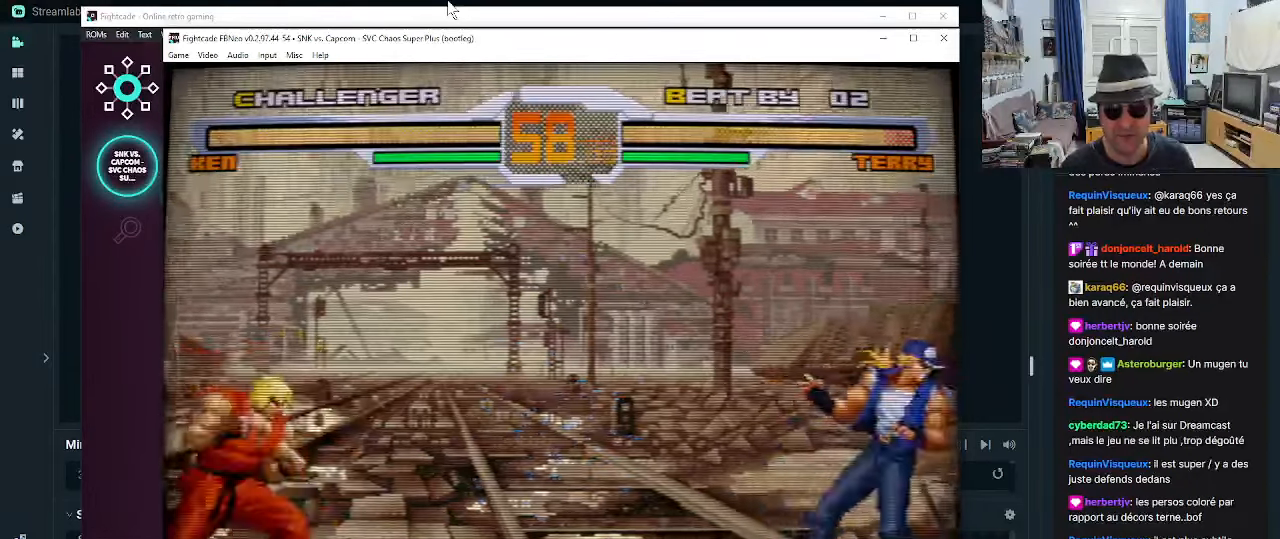
{"buttons": [], "left_stick": "center", "events": [[67, "left_stick", "up-right"], [150, "R1", "down"], [233, "R1", "up"], [267, "R1", "down"], [350, "R1", "up"], [383, "R1", "down"], [433, "left_stick", "center"], [467, "R1", "up"]]}
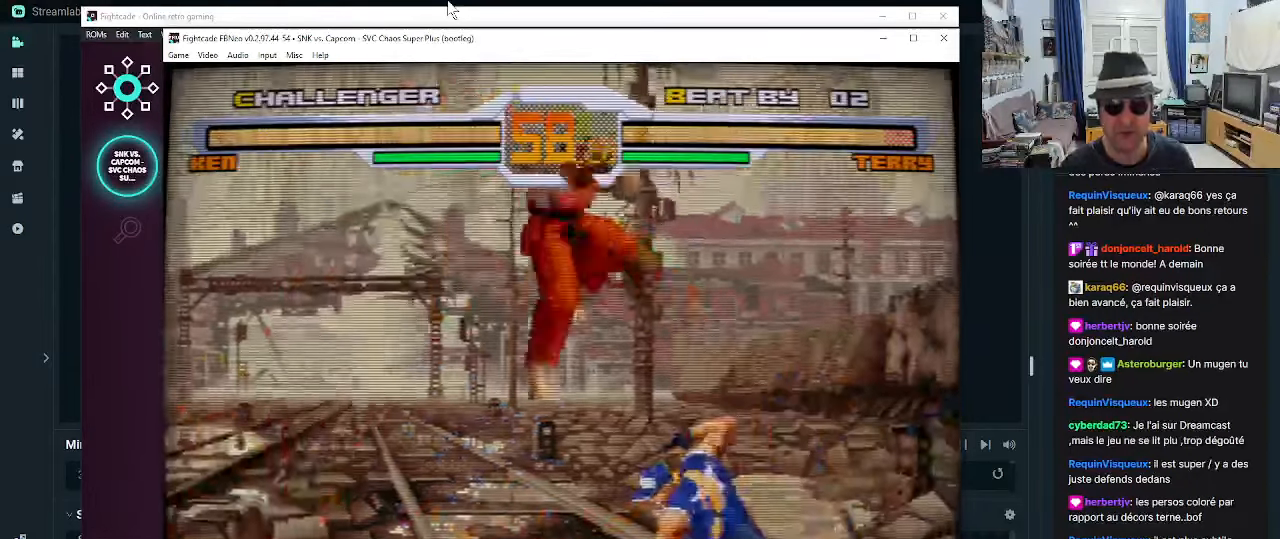
{"buttons": ["TRIANGLE"], "left_stick": "down", "events": [[100, "left_stick", "right"], [183, "left_stick", "down"], [217, "TRIANGLE", "down"], [267, "left_stick", "right"], [300, "TRIANGLE", "up"], [350, "TRIANGLE", "down"], [350, "left_stick", "down"], [433, "TRIANGLE", "up"], [433, "left_stick", "right"], [467, "TRIANGLE", "down"], [500, "left_stick", "down"]]}
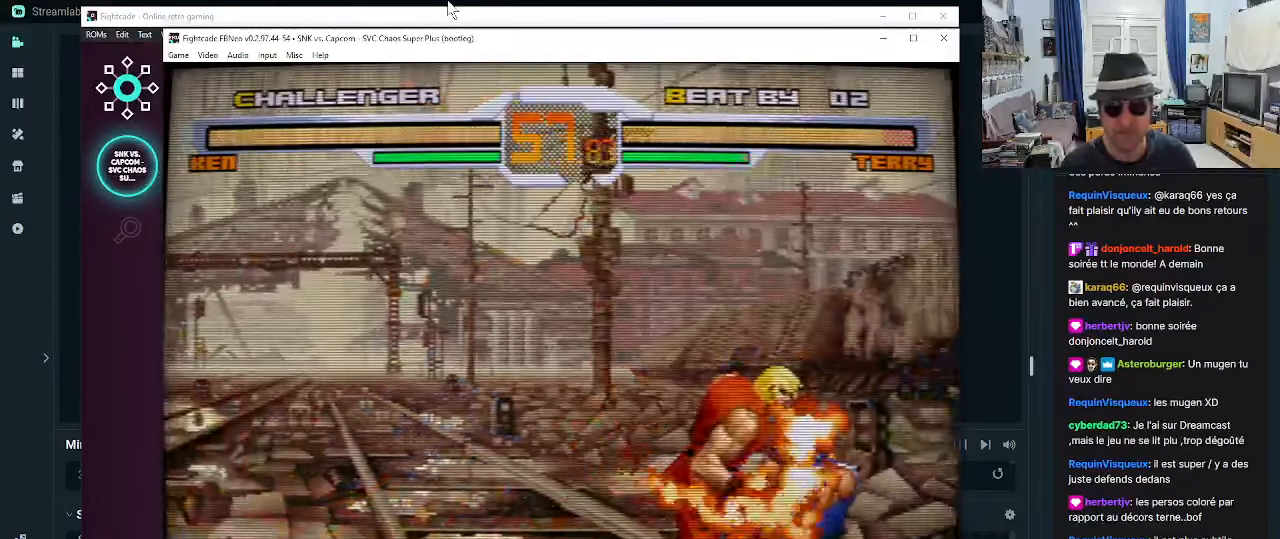
{"buttons": ["TRIANGLE"], "left_stick": "down-left", "events": [[133, "TRIANGLE", "up"], [217, "TRIANGLE", "down"], [250, "TRIANGLE", "up"], [300, "left_stick", "down-right"], [350, "TRIANGLE", "down"], [383, "TRIANGLE", "up"], [417, "left_stick", "down-left"], [467, "TRIANGLE", "down"]]}
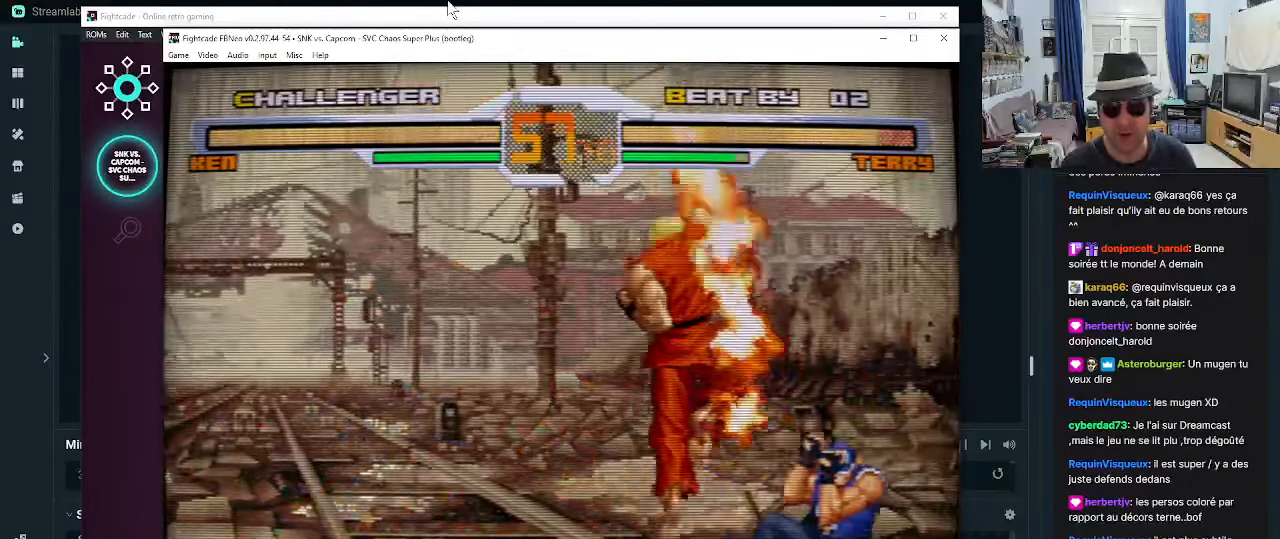
{"buttons": ["R1"], "left_stick": "down-left", "events": [[50, "TRIANGLE", "up"], [250, "R1", "down"], [283, "R1", "up"], [367, "R1", "down"], [467, "R1", "up"], [500, "R1", "down"]]}
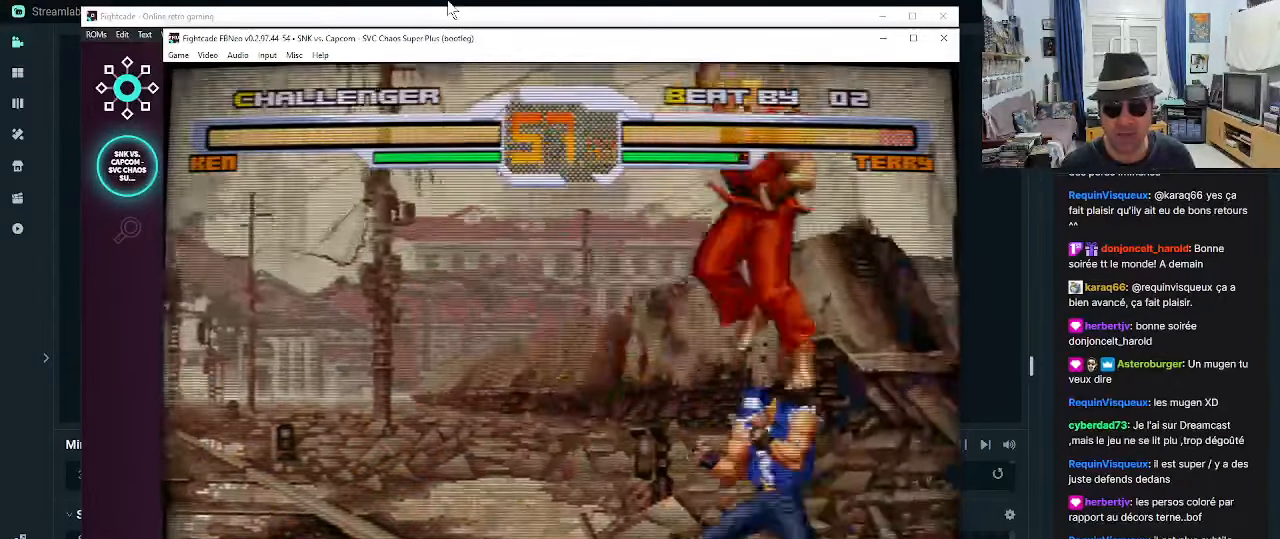
{"buttons": [], "left_stick": "down-left", "events": [[83, "R1", "up"], [167, "R1", "down"], [217, "R1", "up"], [284, "R1", "down"], [334, "R1", "up"]]}
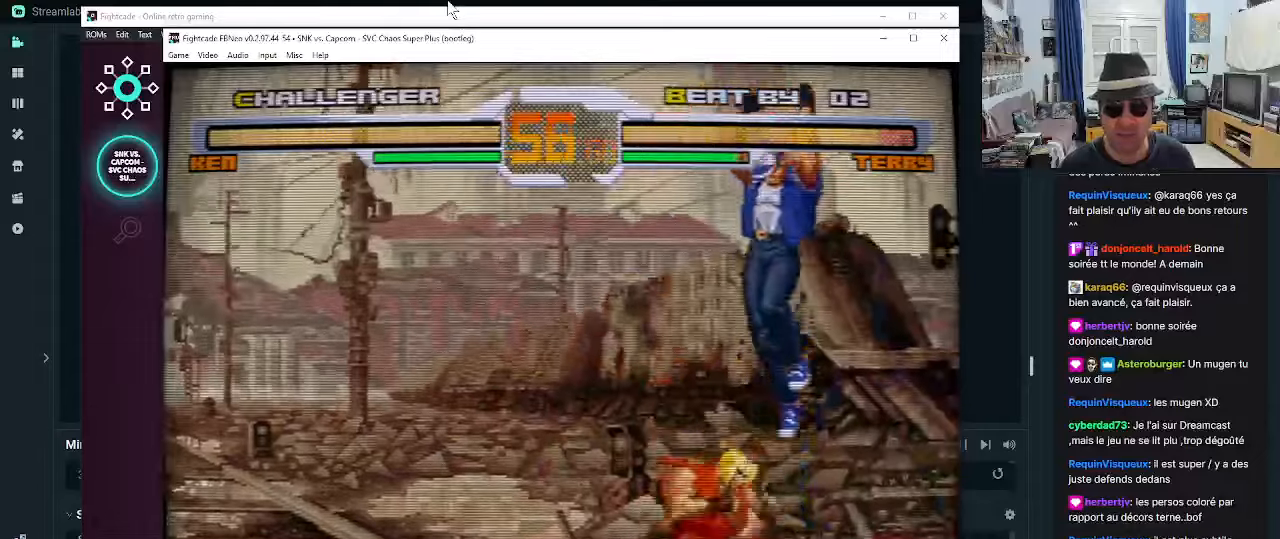
{"buttons": [], "left_stick": "center", "events": [[117, "R1", "down"], [150, "R1", "up"], [200, "R1", "down"], [284, "R1", "up"], [334, "R1", "down"], [400, "R1", "up"], [484, "left_stick", "center"]]}
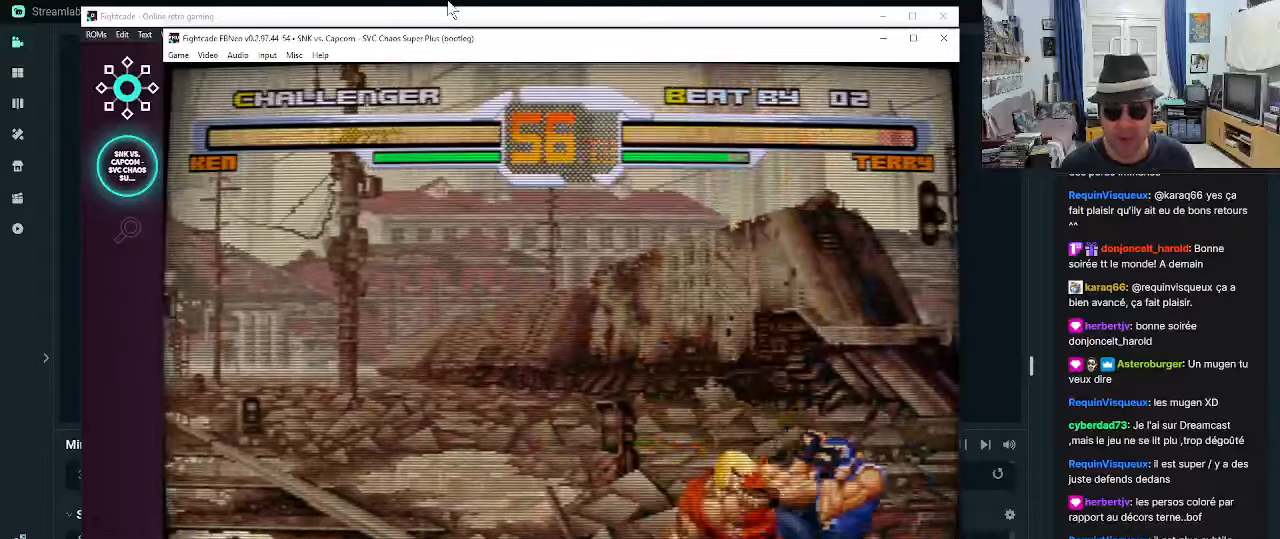
{"buttons": ["R1"], "left_stick": "left", "events": [[267, "left_stick", "down-right"], [400, "left_stick", "left"], [434, "R1", "down"]]}
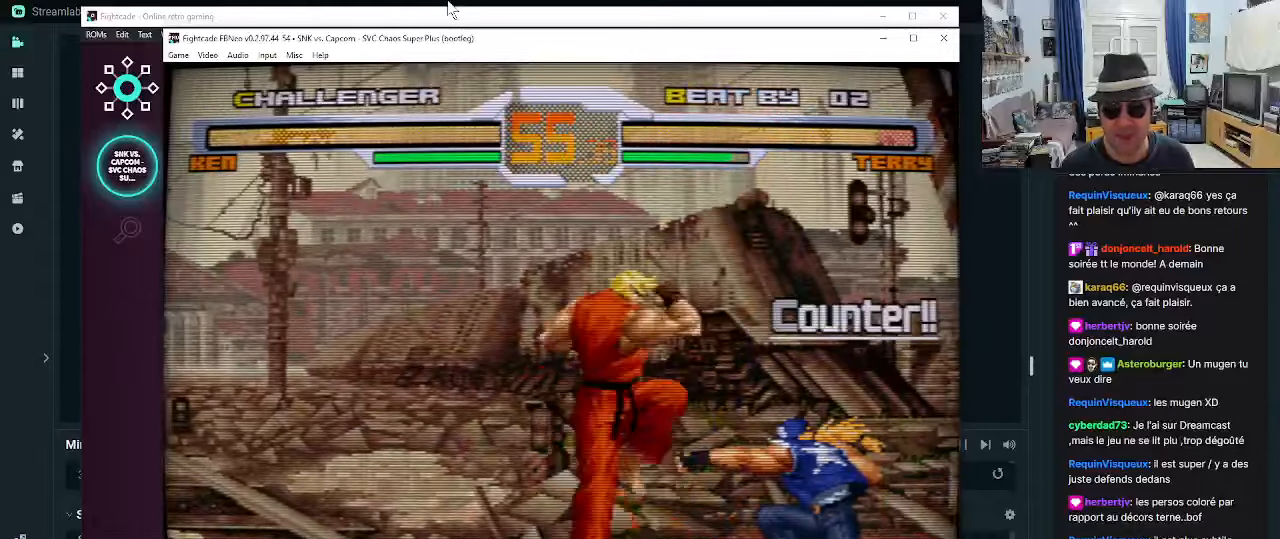
{"buttons": [], "left_stick": "center", "events": [[17, "R1", "up"], [67, "R1", "down"], [150, "R1", "up"], [184, "R1", "down"], [317, "R1", "up"], [400, "left_stick", "center"]]}
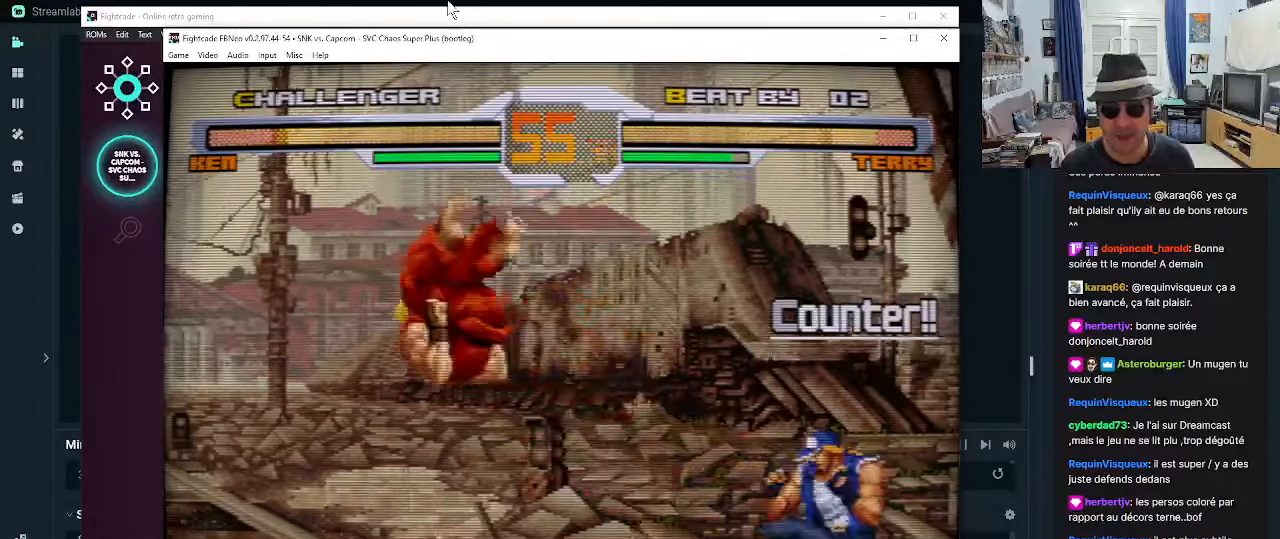
{"buttons": ["R1"], "left_stick": "up-right", "events": [[100, "left_stick", "down"], [217, "left_stick", "left"], [334, "left_stick", "up-right"], [467, "R1", "down"]]}
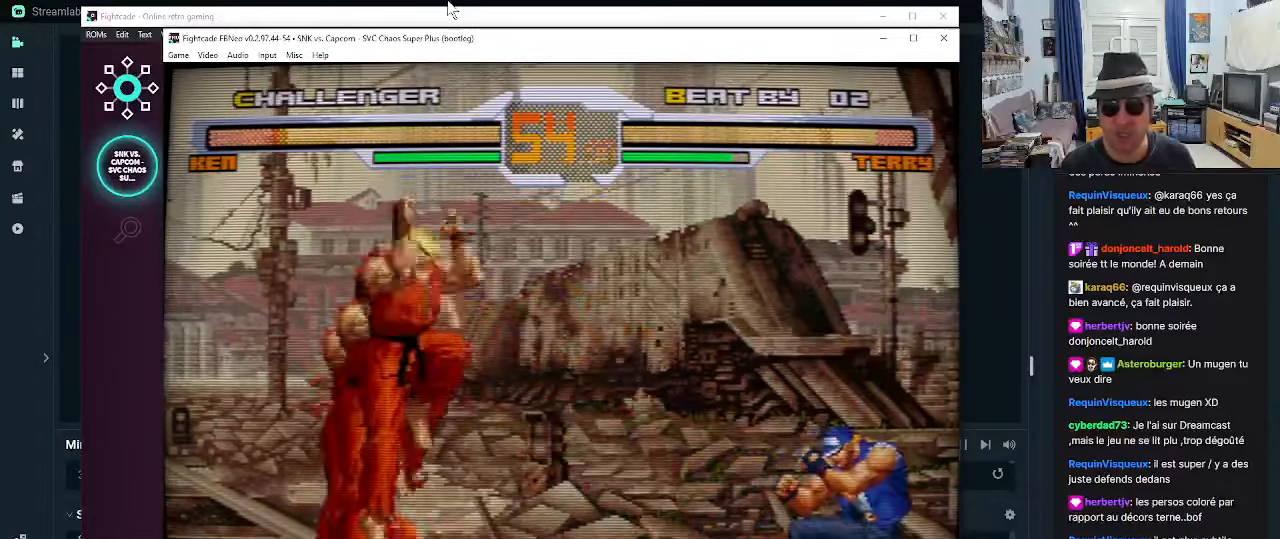
{"buttons": [], "left_stick": "down", "events": [[50, "R1", "up"], [84, "R1", "down"], [134, "left_stick", "center"], [217, "R1", "up"], [384, "left_stick", "right"], [450, "left_stick", "down"]]}
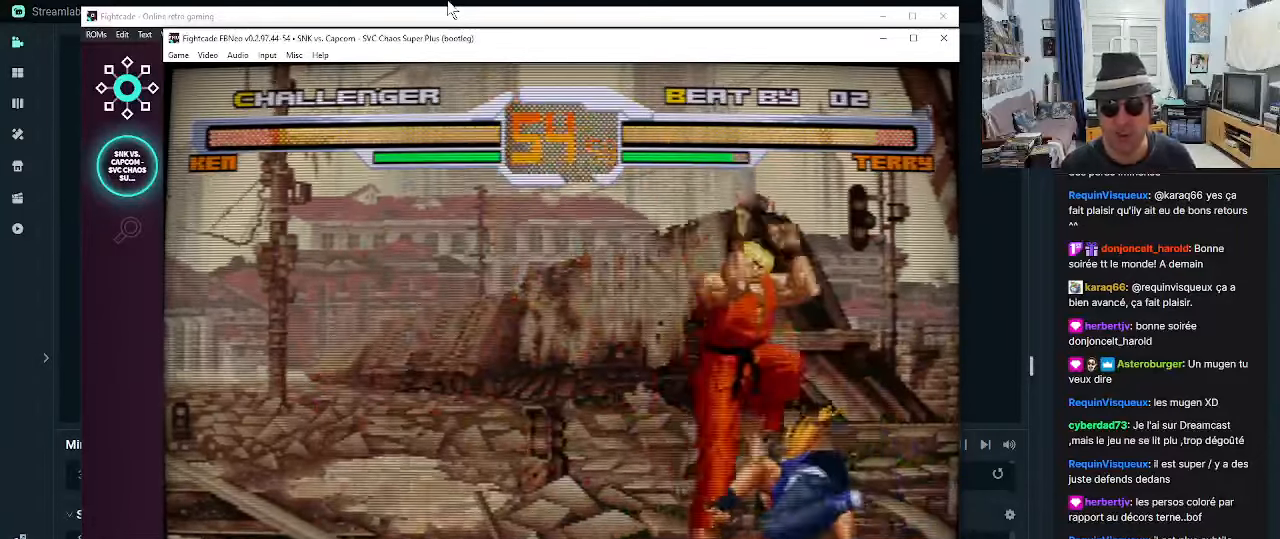
{"buttons": [], "left_stick": "down-left", "events": [[84, "CROSS", "down"], [84, "left_stick", "right"], [134, "CROSS", "up"], [167, "CROSS", "down"], [167, "left_stick", "down-left"], [250, "CROSS", "up"], [250, "left_stick", "down-right"], [300, "CROSS", "down"], [384, "left_stick", "down-left"], [500, "CROSS", "up"]]}
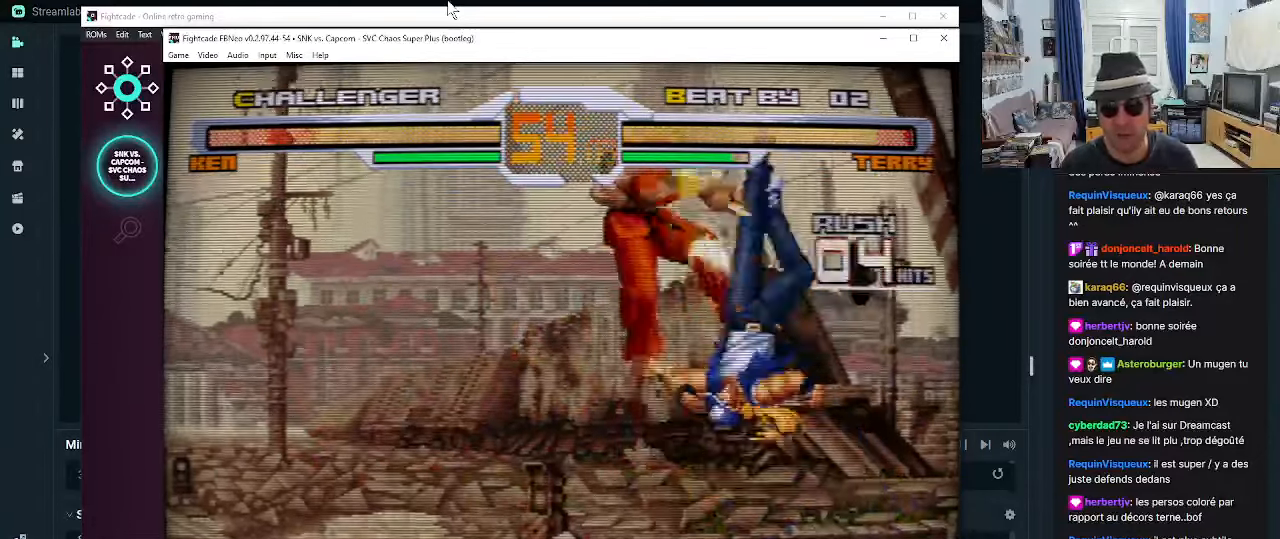
{"buttons": [], "left_stick": "center", "events": [[84, "left_stick", "center"]]}
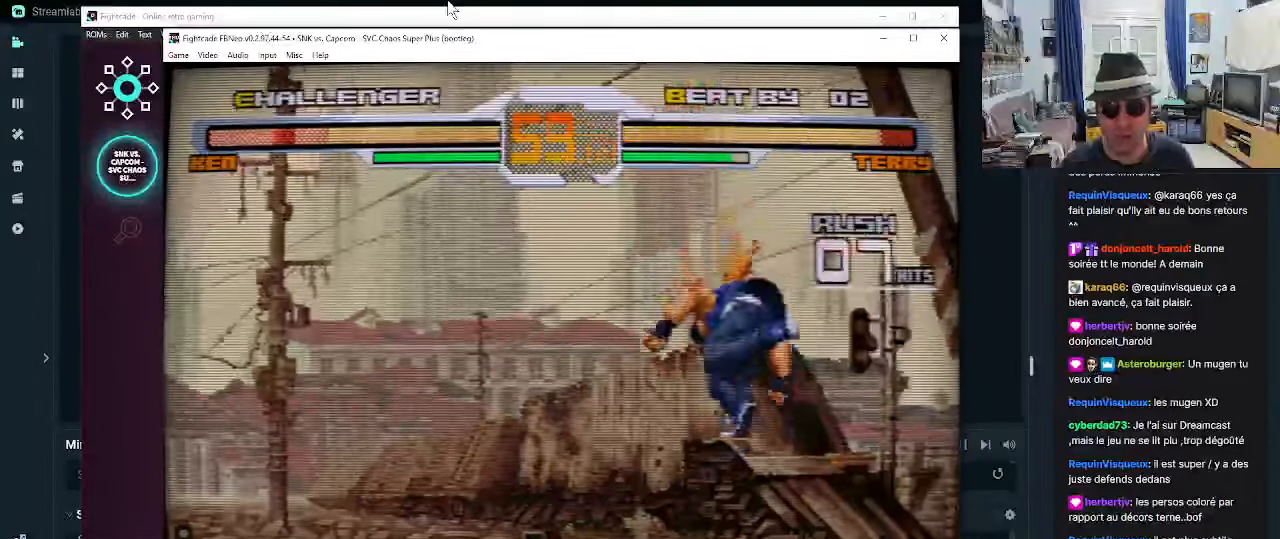
{"buttons": [], "left_stick": "center", "events": []}
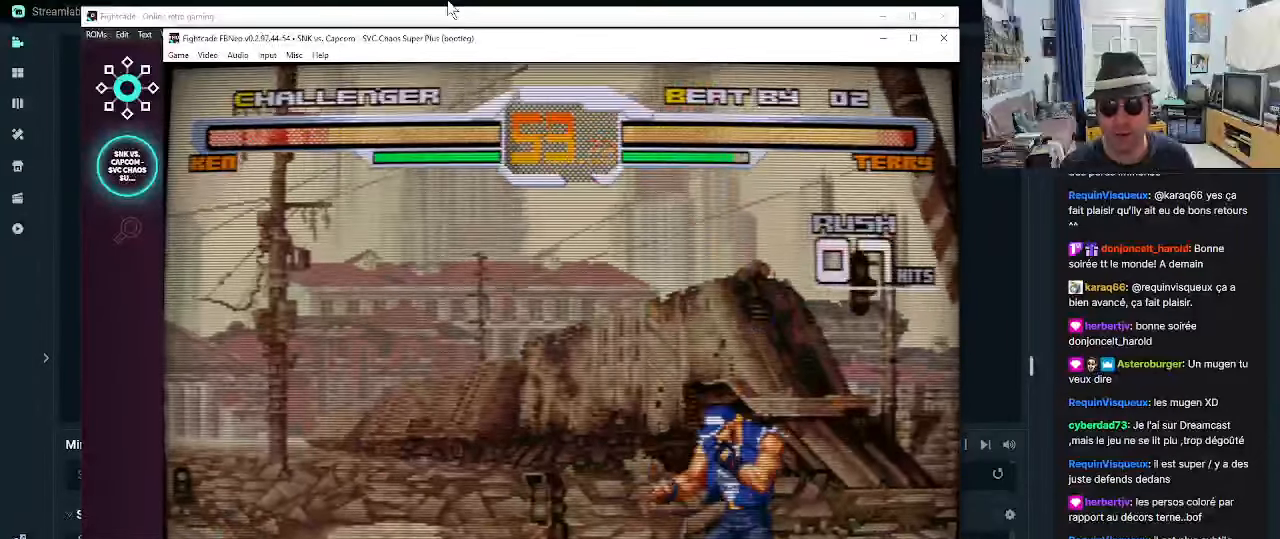
{"buttons": [], "left_stick": "center", "events": []}
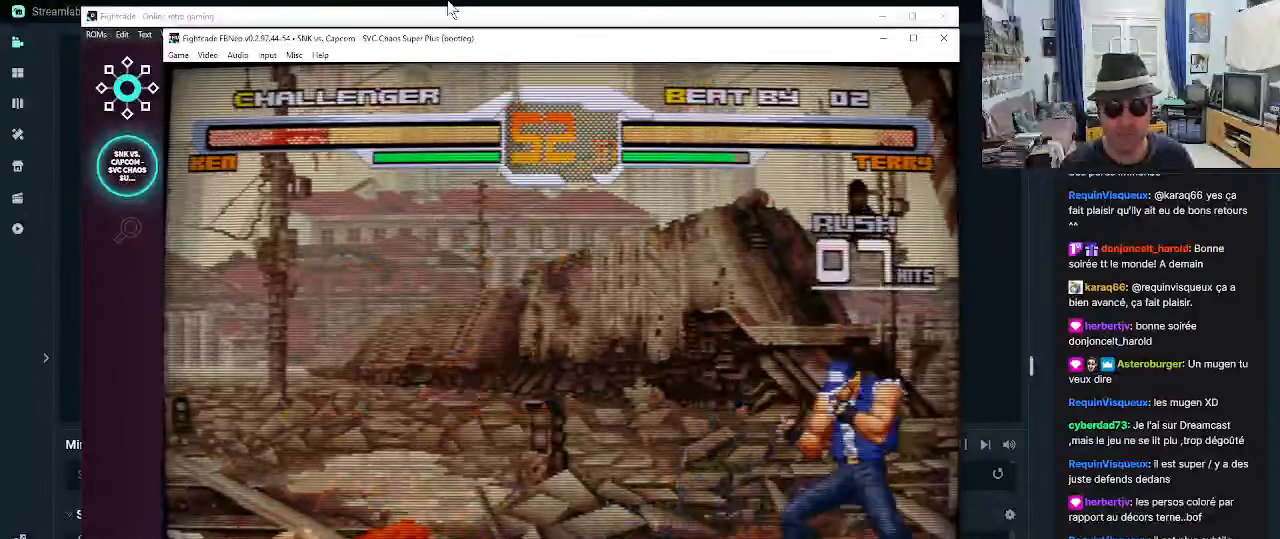
{"buttons": [], "left_stick": "down-left", "events": [[316, "left_stick", "down-left"]]}
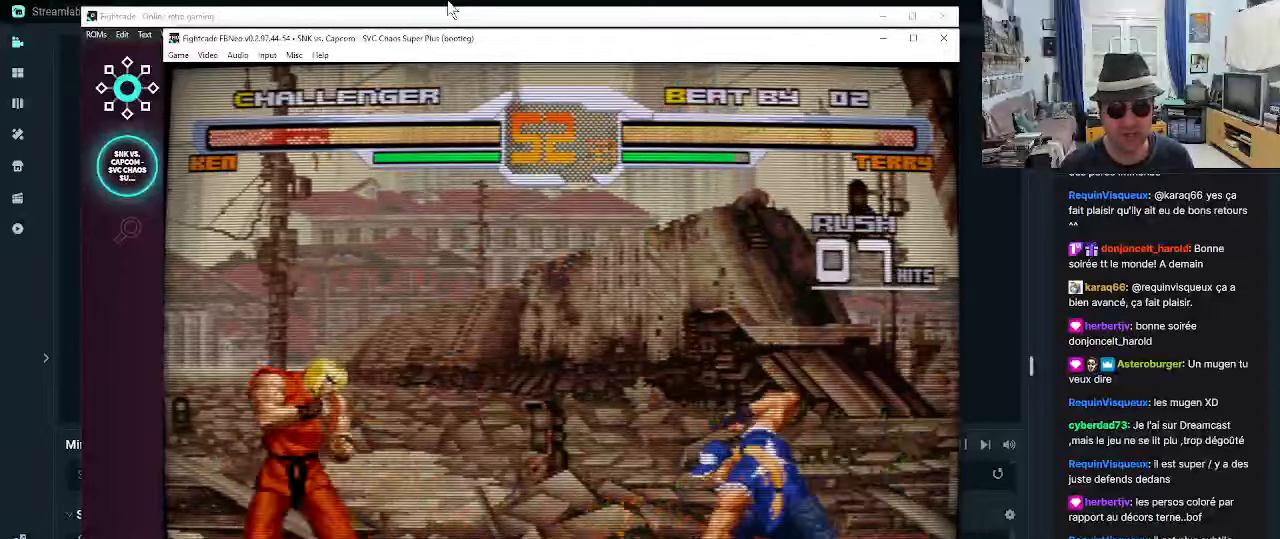
{"buttons": [], "left_stick": "down", "events": [[383, "left_stick", "center"], [466, "left_stick", "down"]]}
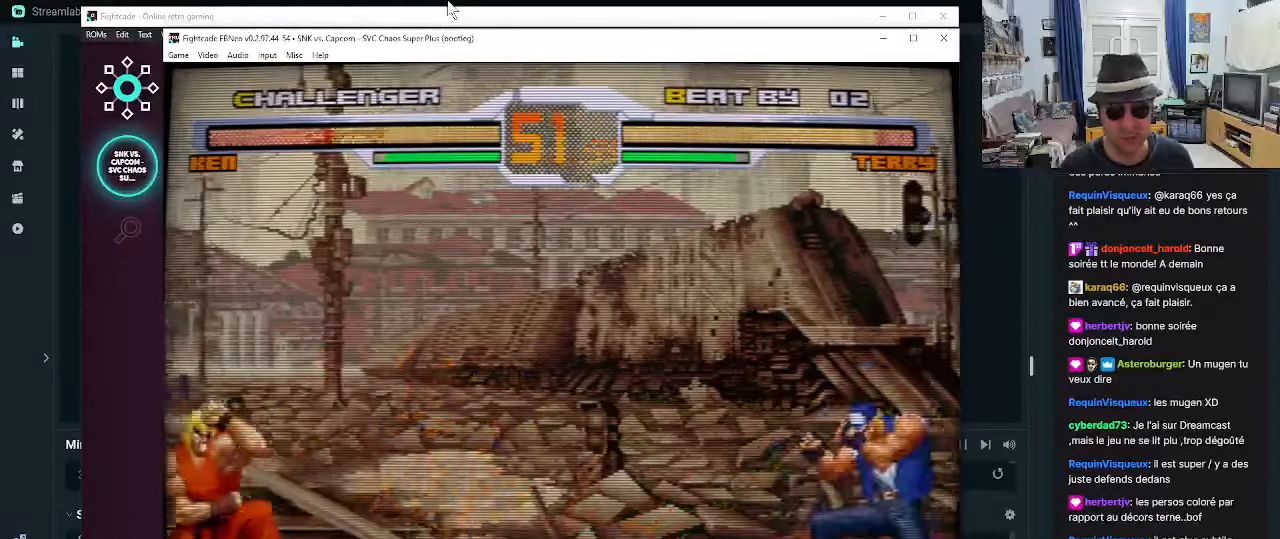
{"buttons": [], "left_stick": "center"}
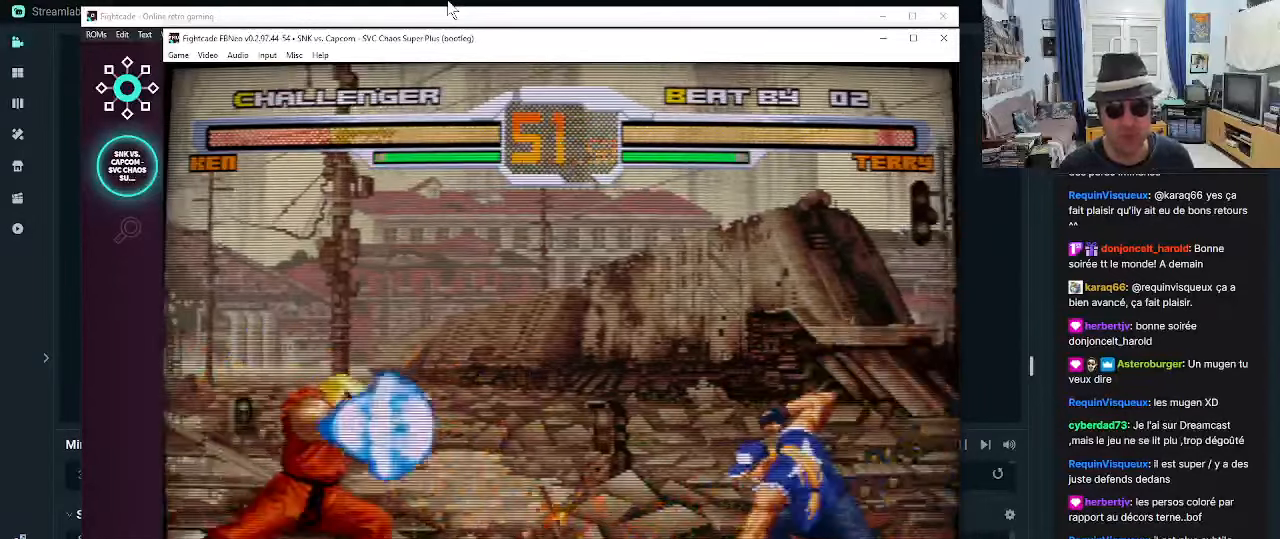
{"buttons": [], "left_stick": "left", "events": [[450, "left_stick", "left"]]}
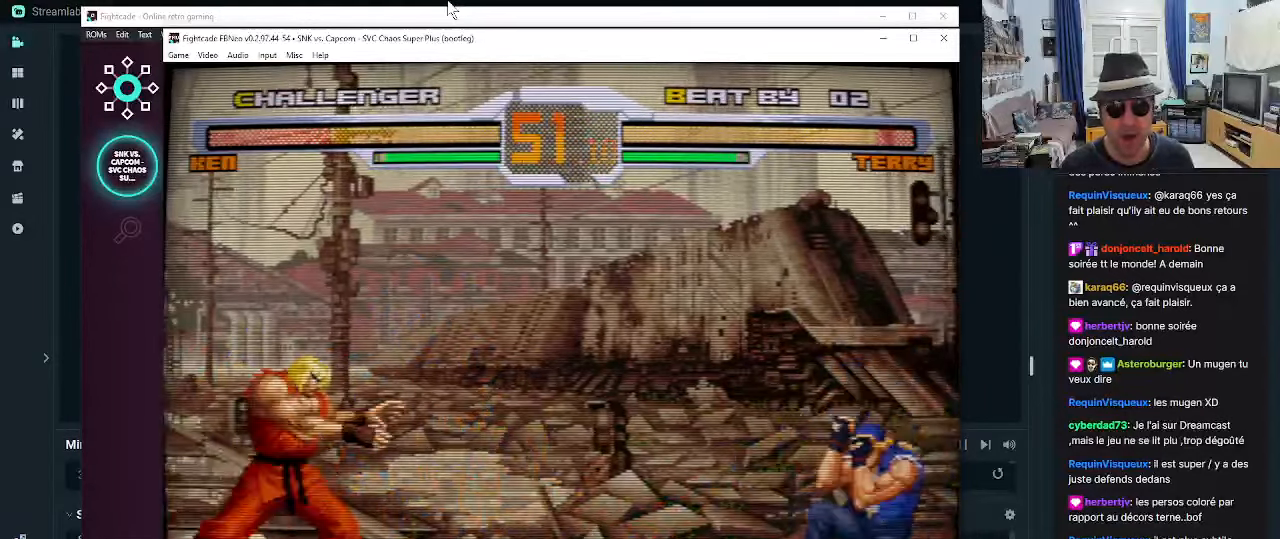
{"buttons": [], "left_stick": "left", "events": [[83, "left_stick", "down"], [166, "CROSS", "down"], [166, "left_stick", "right"], [366, "left_stick", "left"], [416, "CROSS", "up"]]}
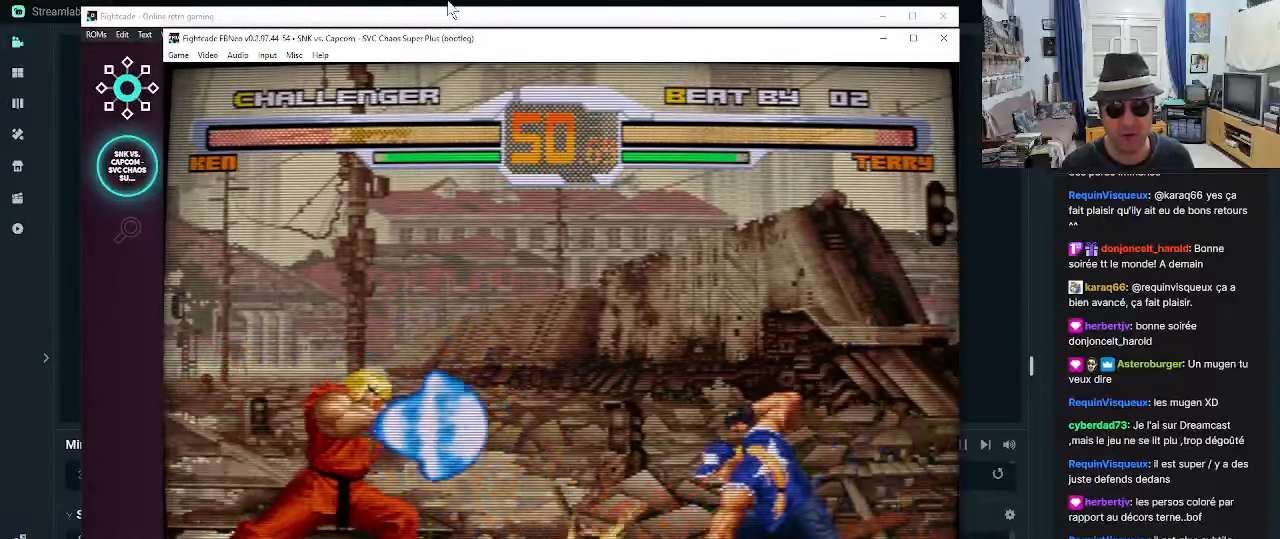
{"buttons": [], "left_stick": "down", "events": [[66, "left_stick", "center"], [450, "left_stick", "down"]]}
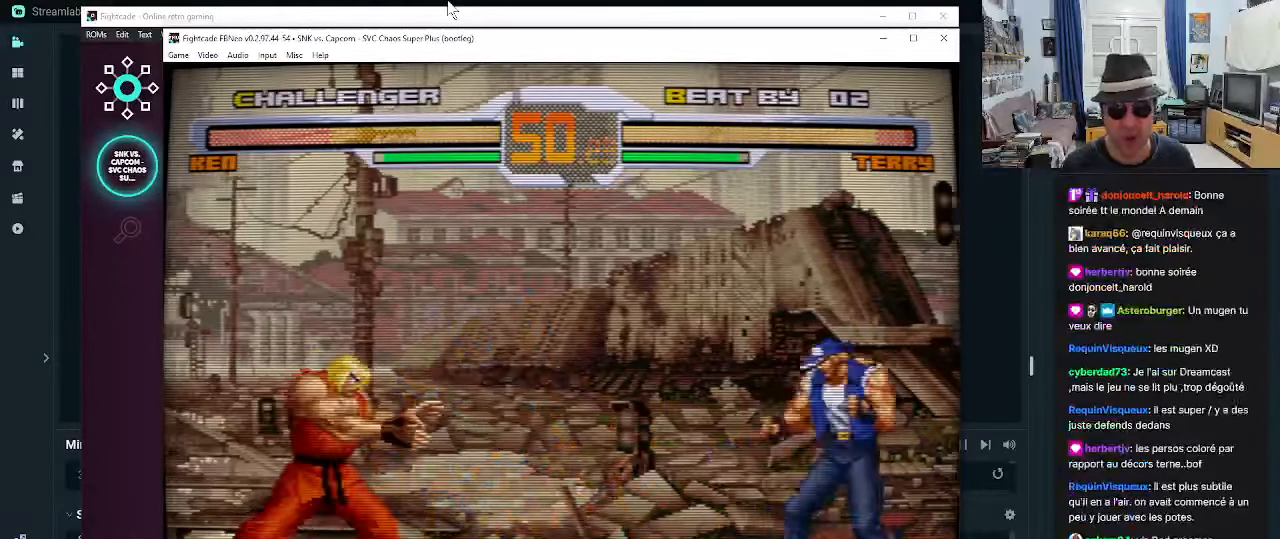
{"buttons": [], "left_stick": "center", "events": [[66, "left_stick", "right"], [116, "left_stick", "up-right"], [266, "R1", "down"], [483, "R1", "up"], [483, "left_stick", "center"]]}